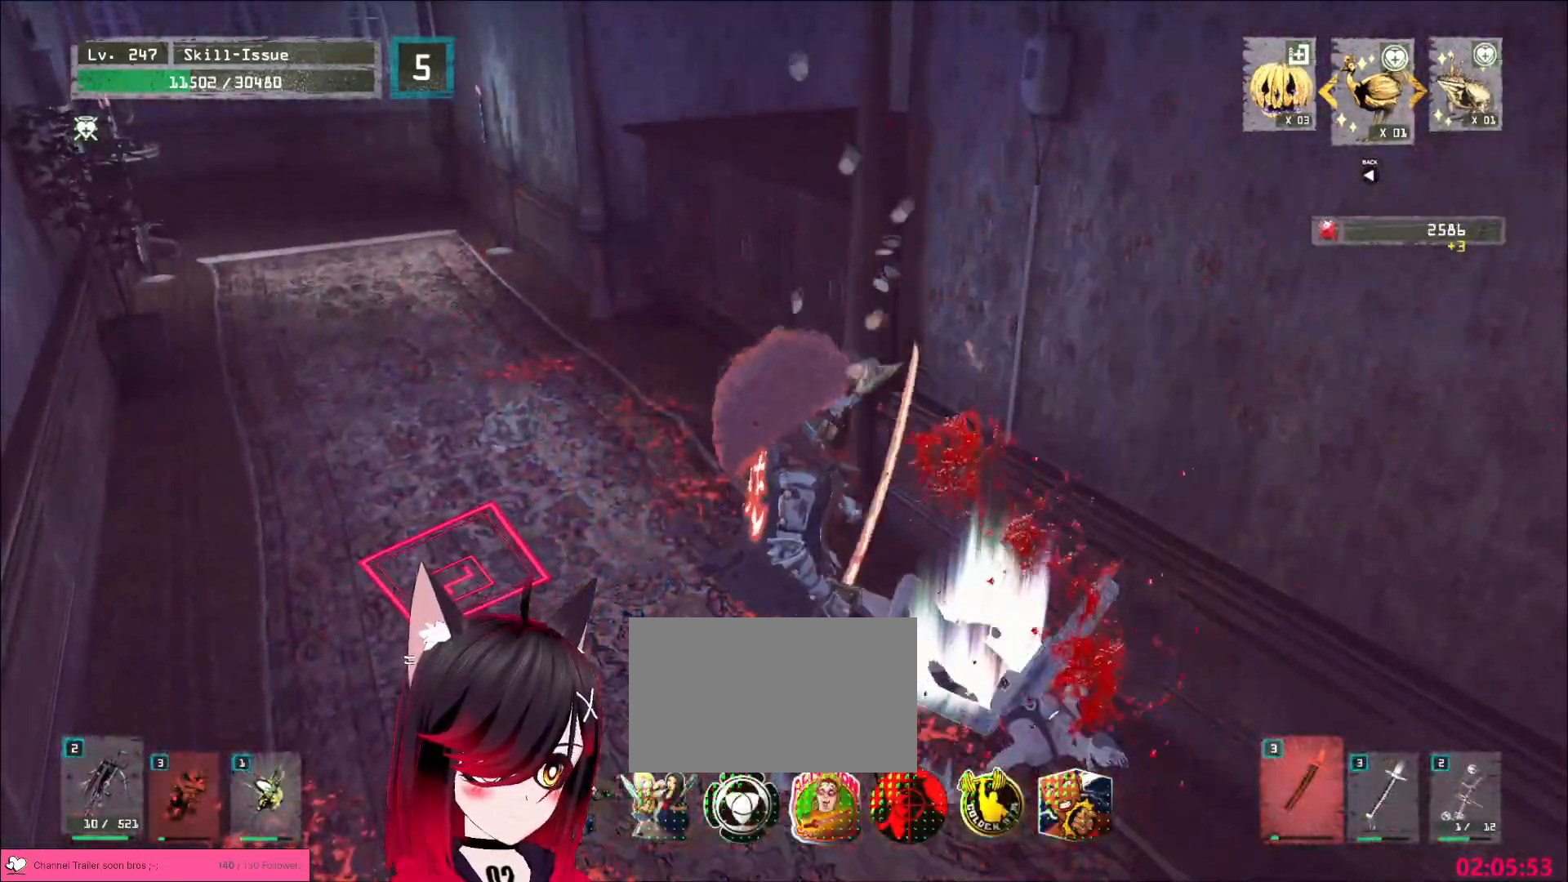
Gameplay with keyboard and mouse; each line is a JSON object with the keys and mouse buttons held at the frame after it. "events" lists presses ("down") and releases ("up") of "1", "2", "3", "4", "5", "a", "alt", "b", "c", "ctrl", "d", "e", "f", "g", "q", "r", "s", "shift", "space", "t", "tab", "v", "w", "x", "z", "mouse_left", "mouse_wheel", "mouse_right", "mouse_mb4" and "mouse_mb5" between this image and that frame as [ms after this image, input, new state], when the widget could be followed in between. "mouse_left", "mouse_wheel", "mouse_right", "mouse_mb4", "mouse_mb5" = the "left", "wheel", "right", "mb4", "mb5" buttons of the "mouse" list. No other keys are recorded. "wheel" means that the mouse wheel is clicked or scrolled. Not read: mouse_move.
{"keys": [], "mouse": [], "events": []}
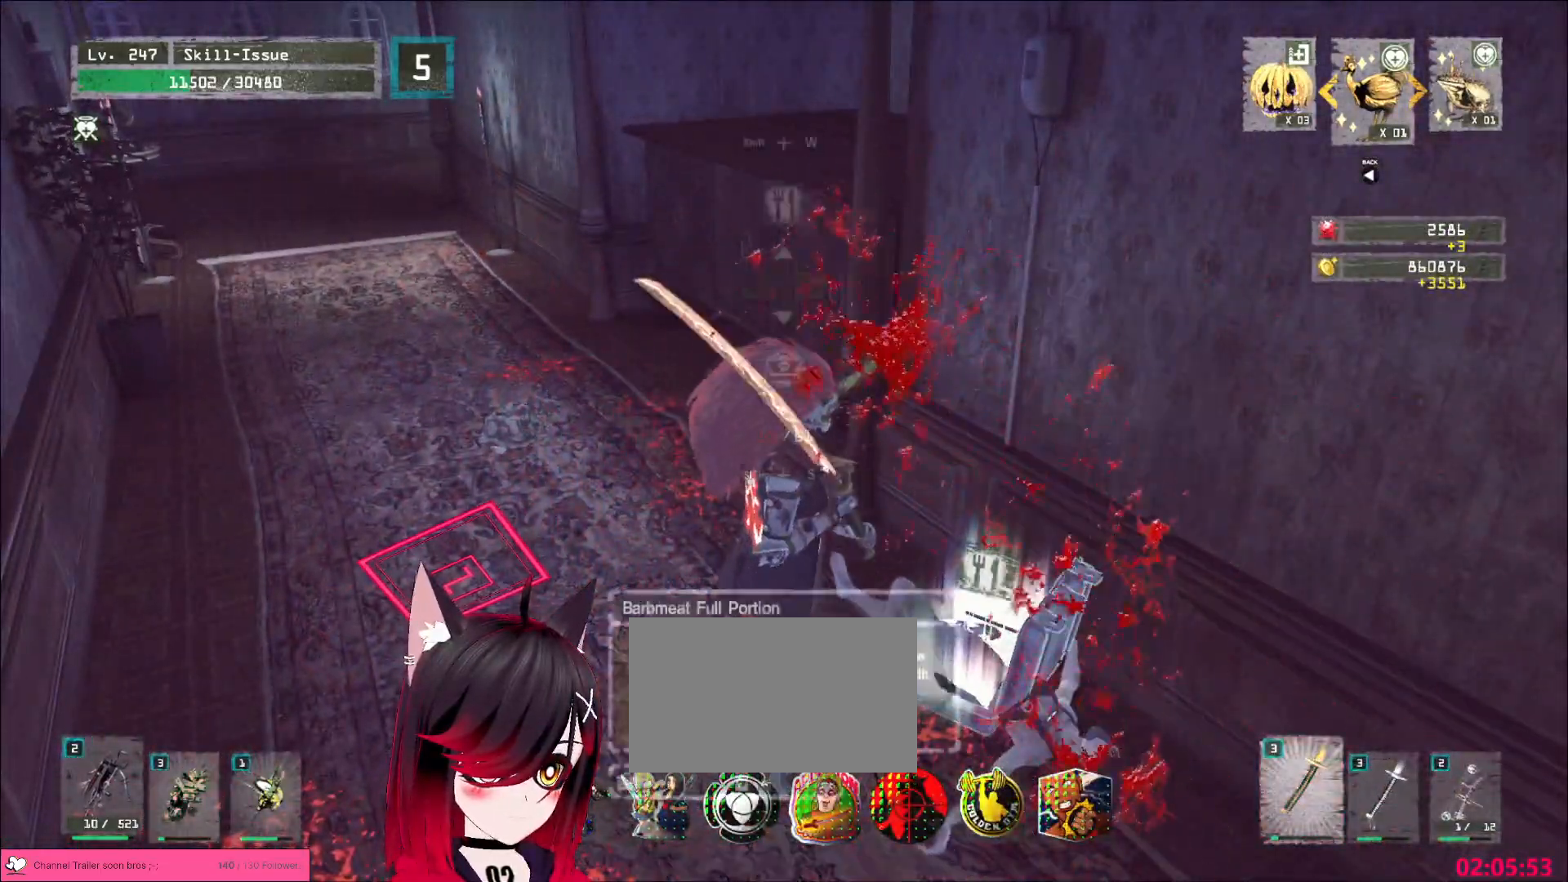
{"keys": ["shift", "w"], "mouse": [], "events": [[250, "shift", "down"], [383, "w", "down"]]}
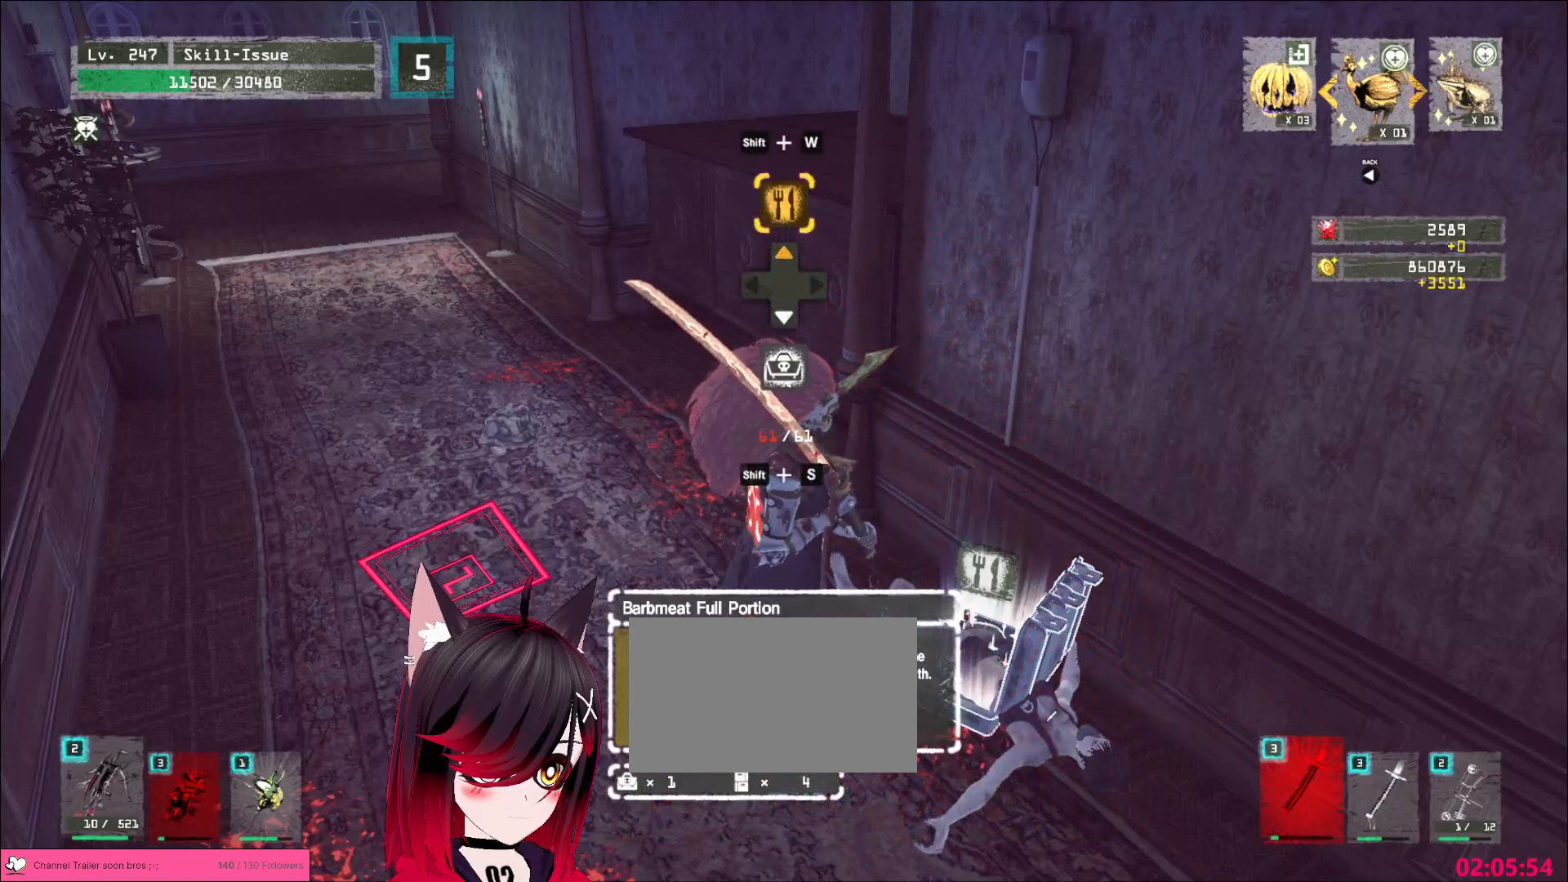
{"keys": ["shift"], "mouse": [], "events": [[100, "w", "up"]]}
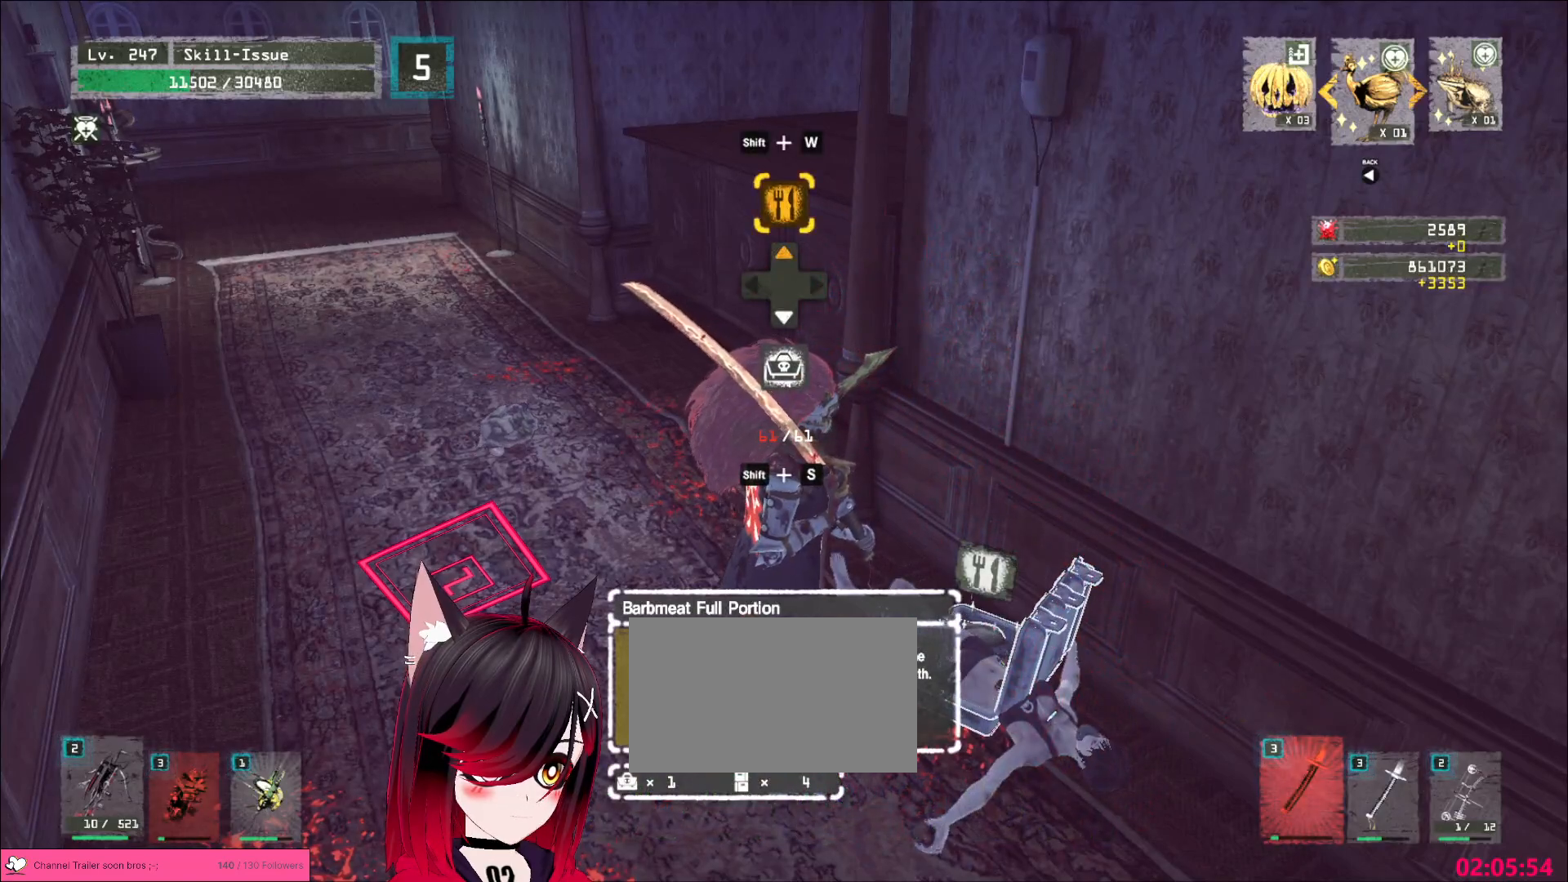
{"keys": [], "mouse": [], "events": [[233, "f", "down"], [233, "shift", "up"], [300, "f", "up"]]}
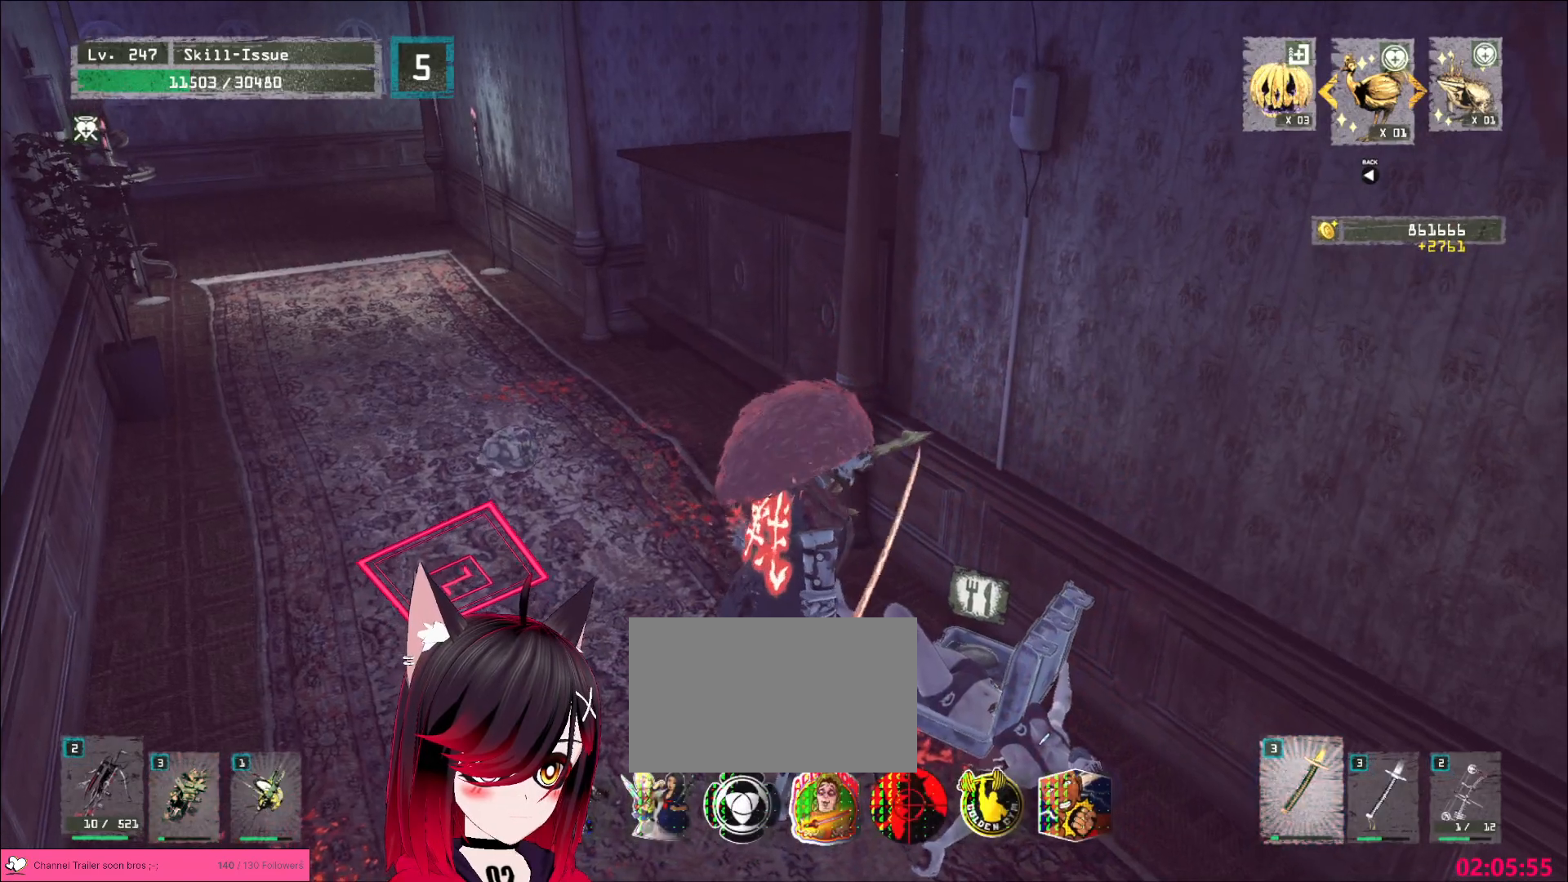
{"keys": [], "mouse": [], "events": []}
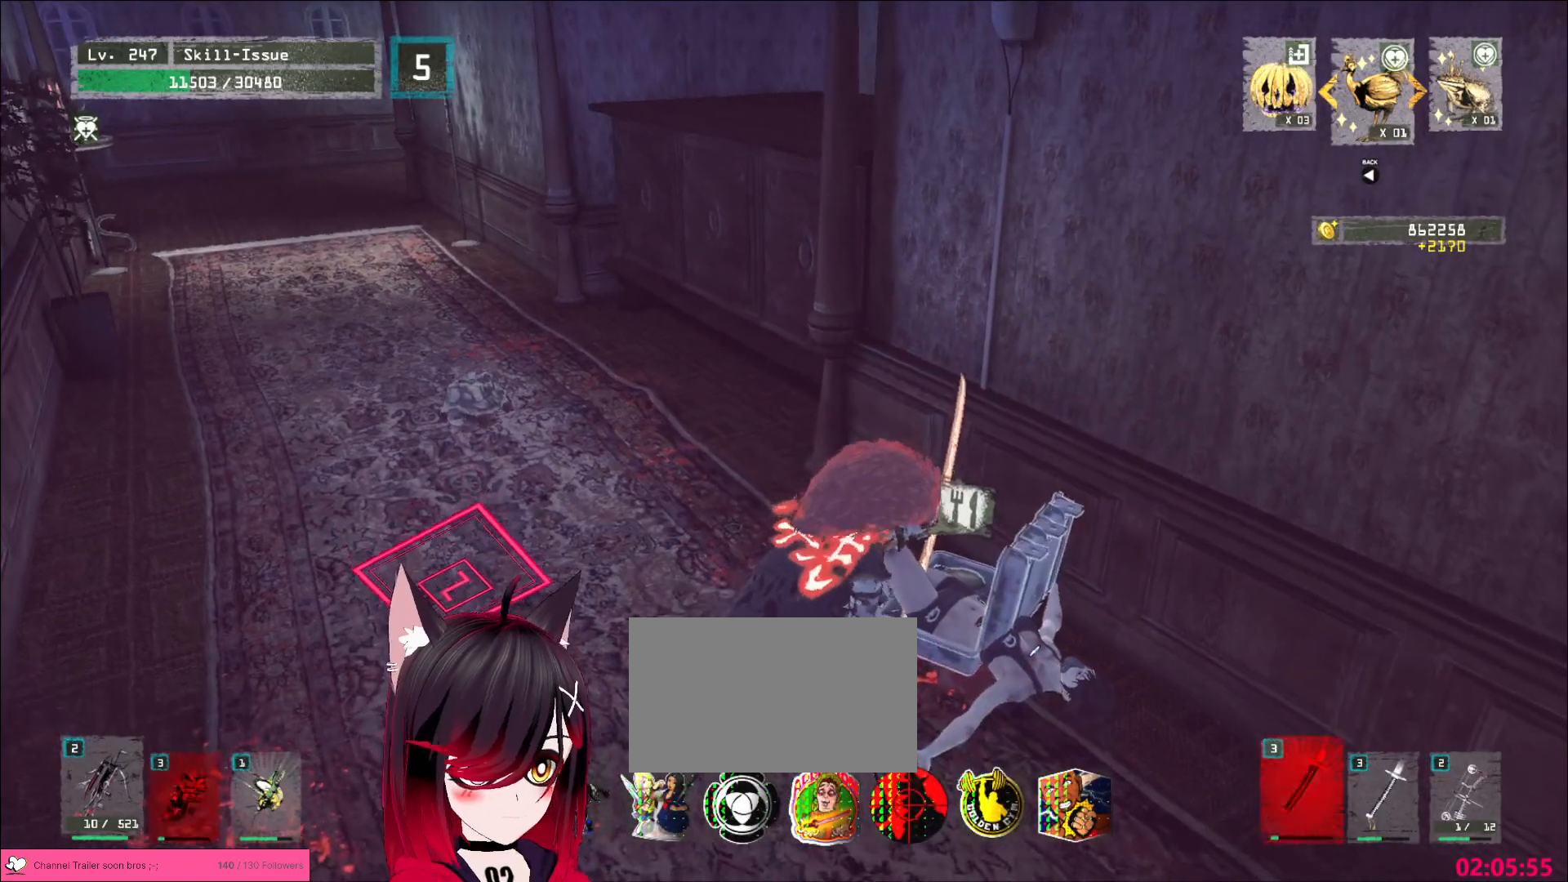
{"keys": [], "mouse": [], "events": []}
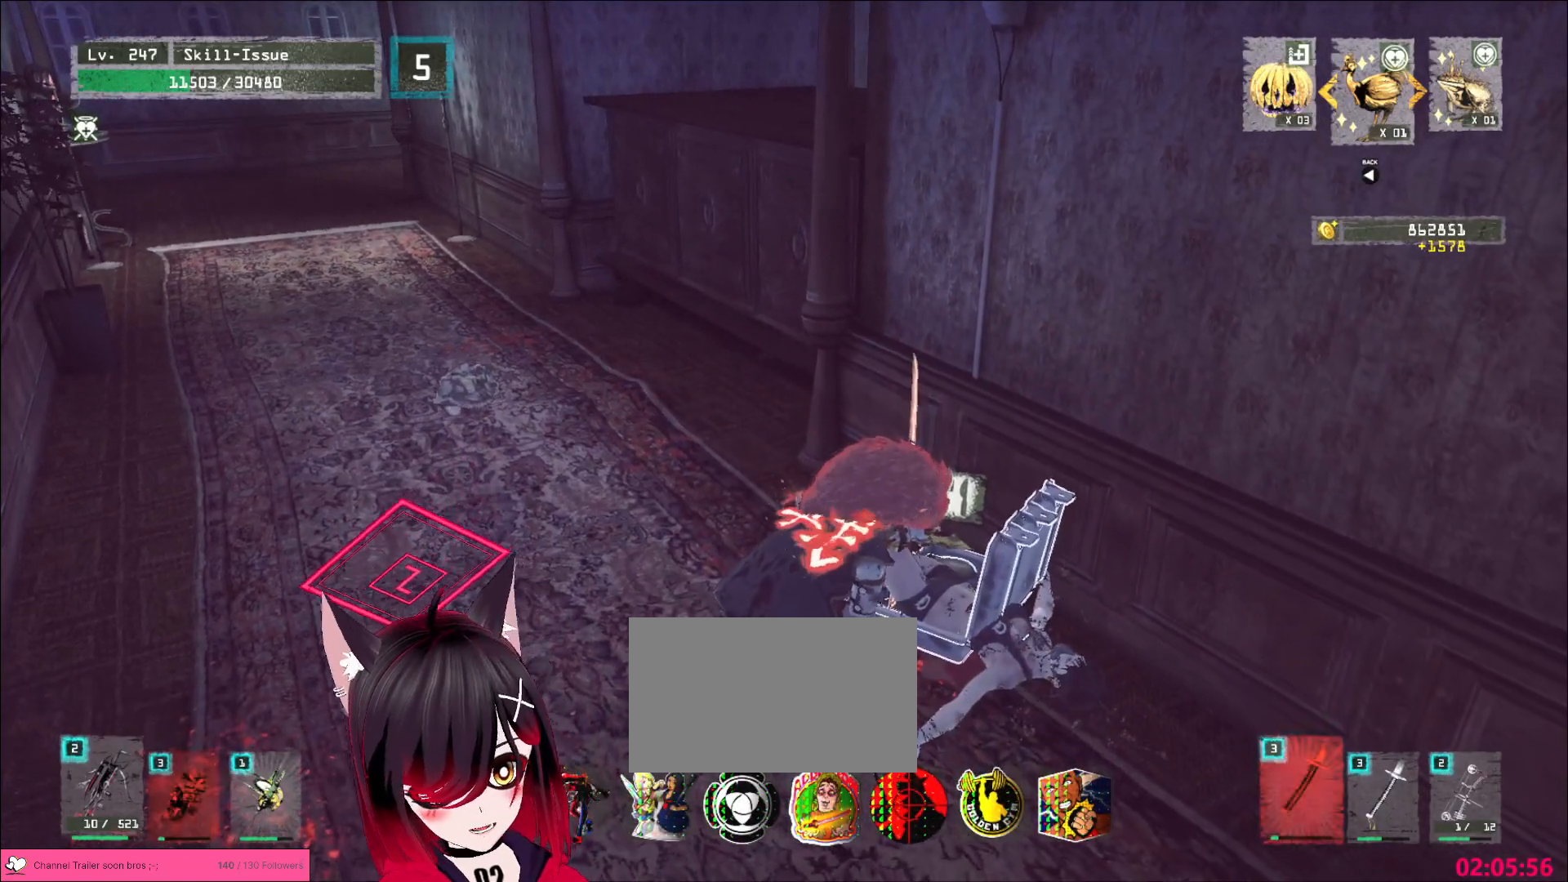
{"keys": [], "mouse": [], "events": []}
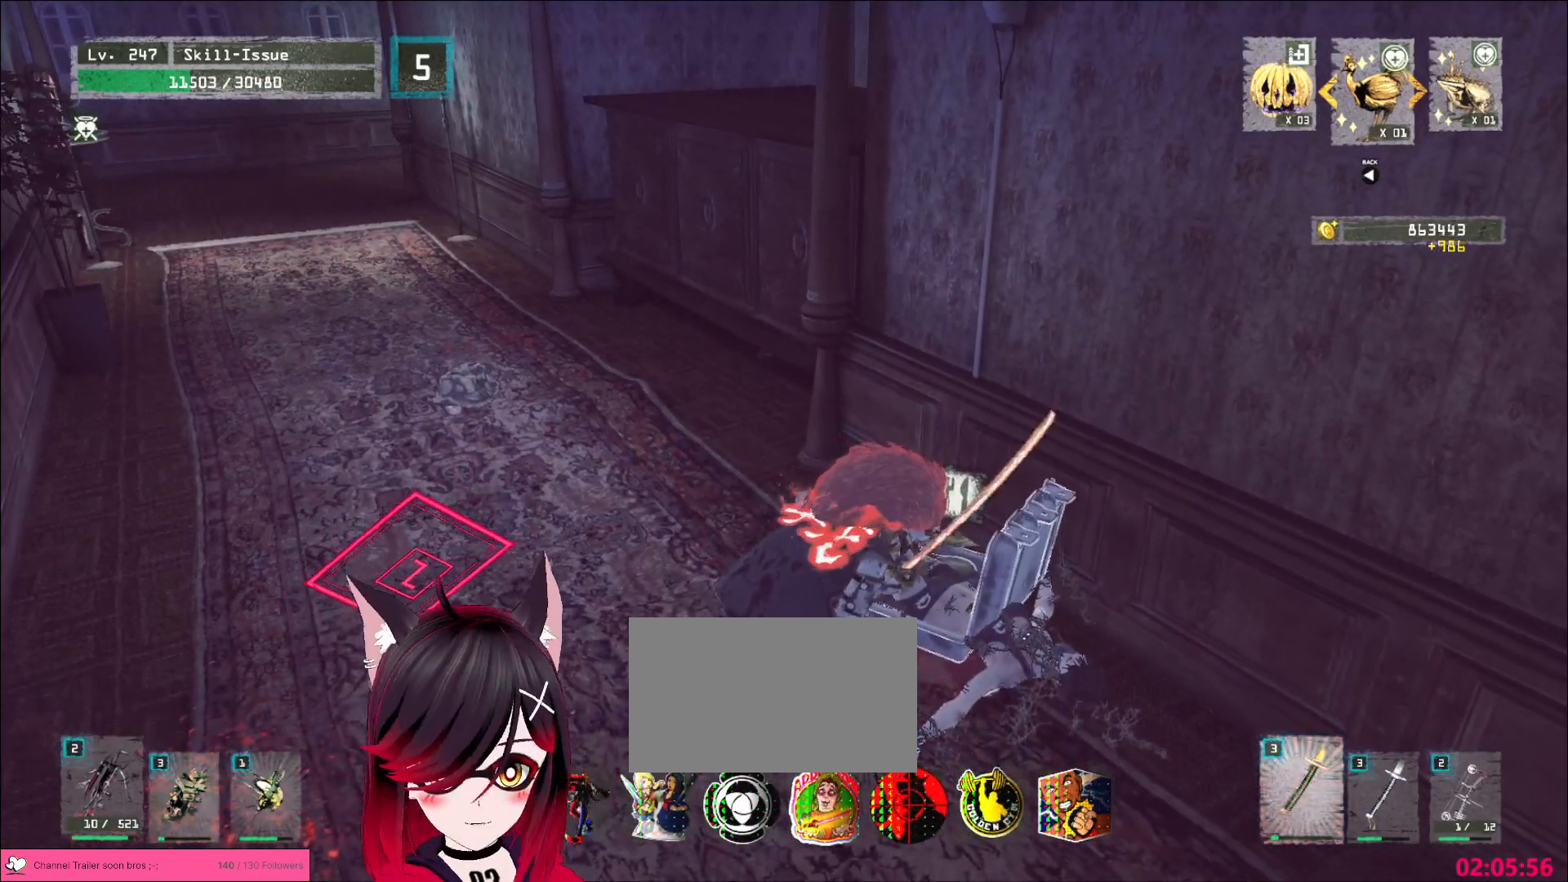
{"keys": [], "mouse": [], "events": []}